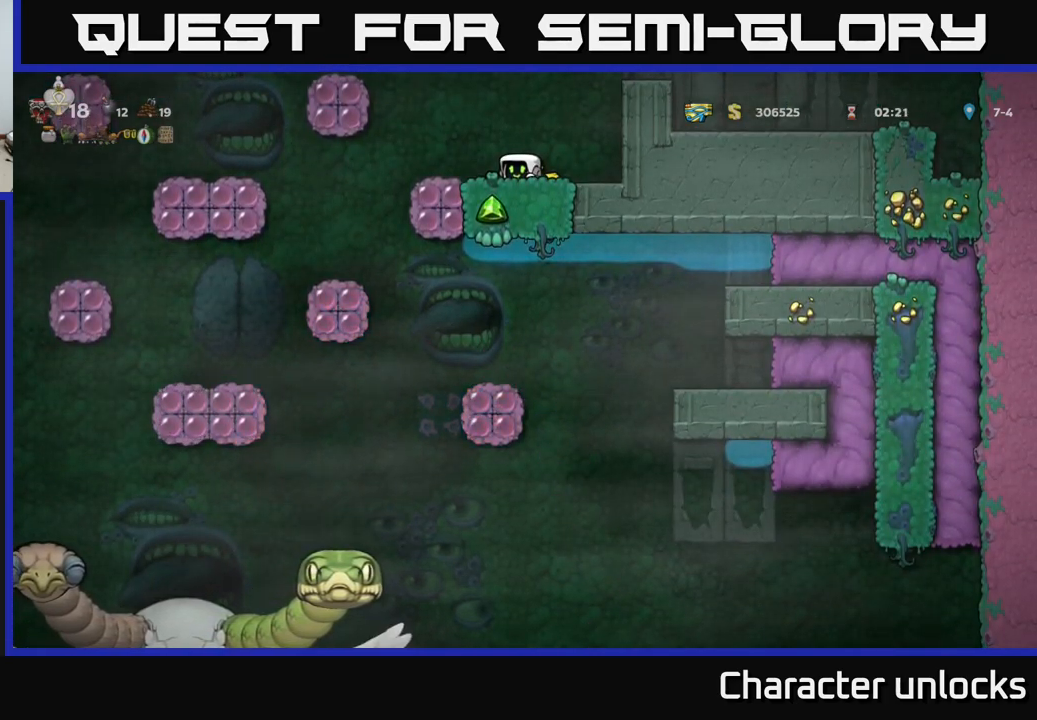
Gameplay with a controller (Xbox layout); each line is a JSON object with the inputs held at the frame after it. "events" lists button and stick changes between this image and that frame as [ms after this image, input, new state], when the widget could be followed in between. Not read: left_stick right_stick.
{"buttons": ["DPAD_DOWN"], "events": []}
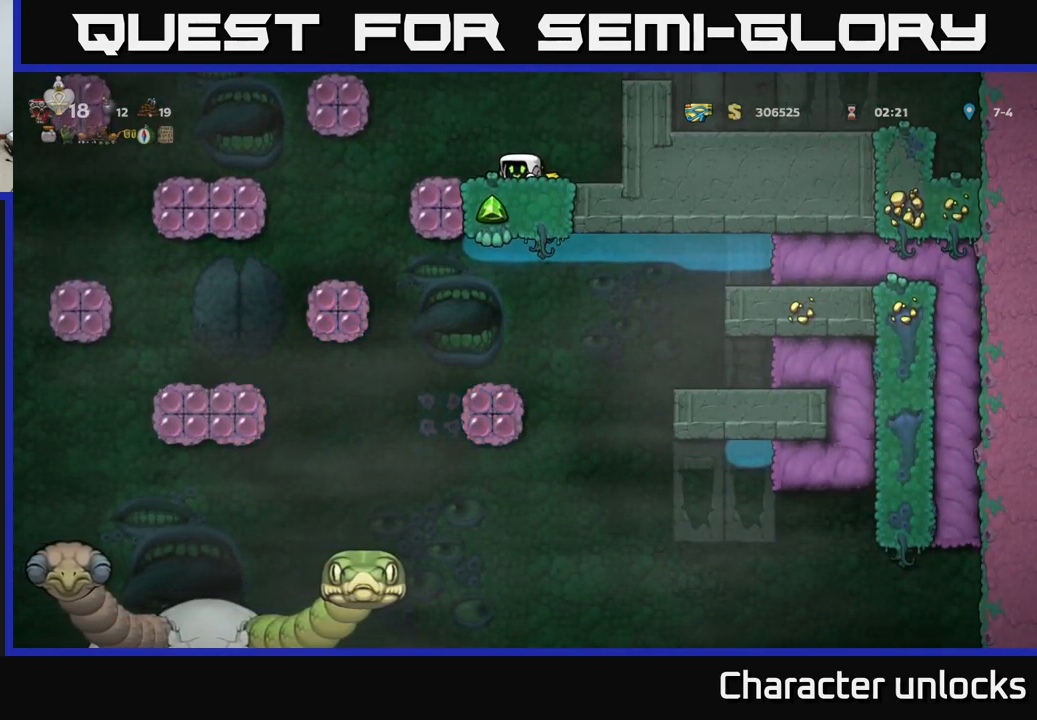
{"buttons": ["DPAD_DOWN"], "events": []}
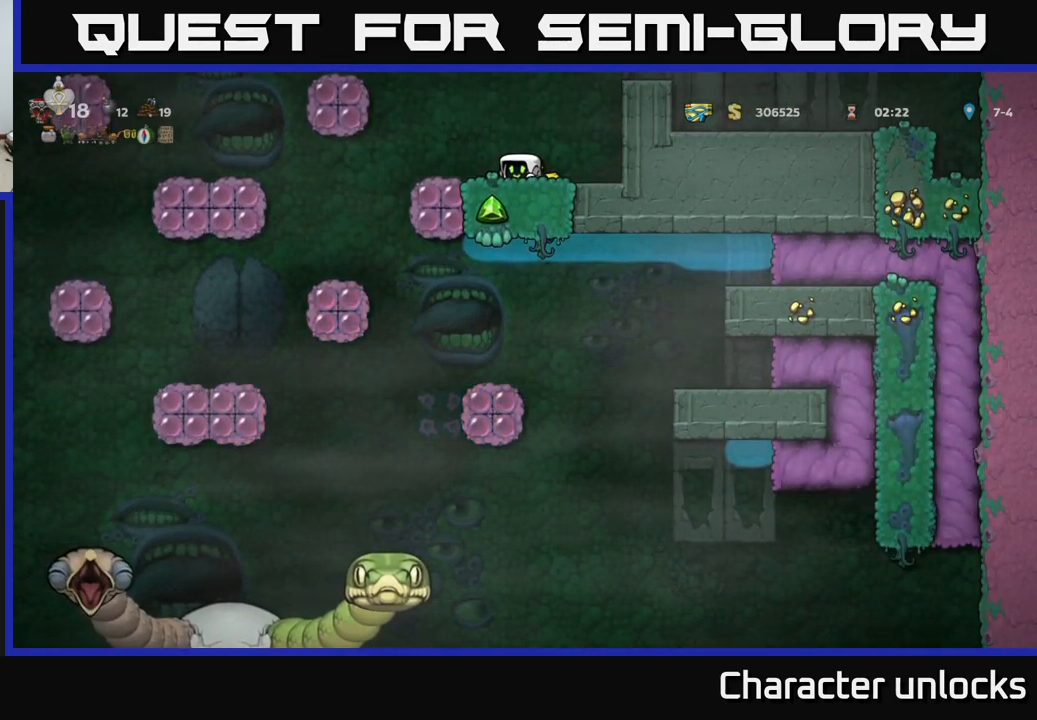
{"buttons": ["DPAD_DOWN"], "events": []}
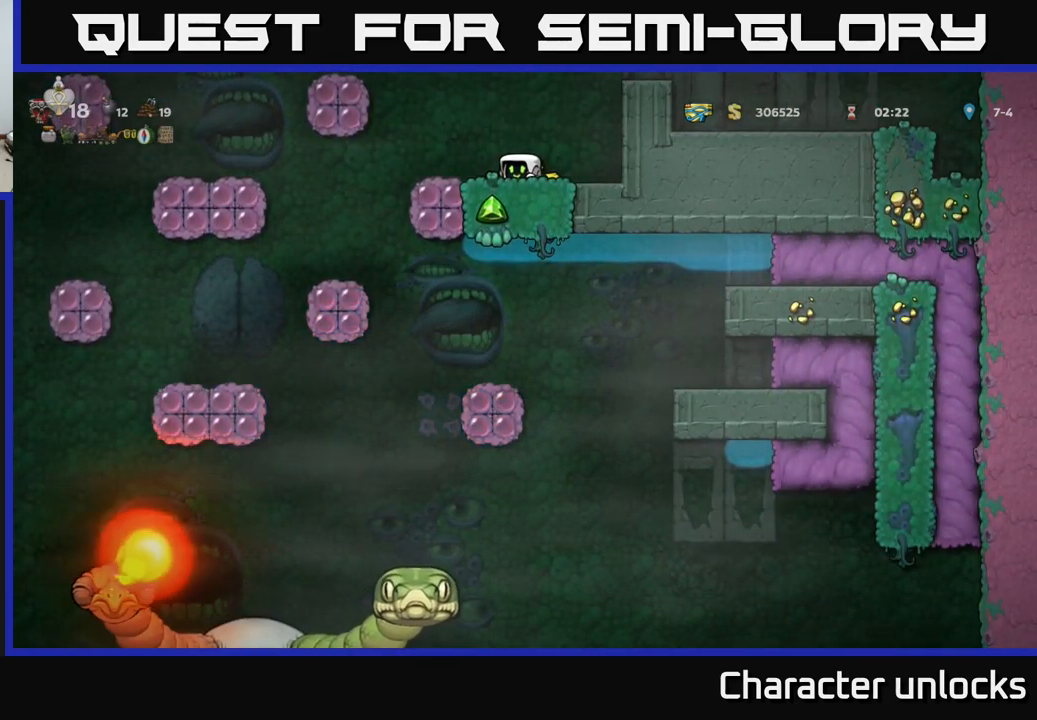
{"buttons": ["DPAD_DOWN"], "events": []}
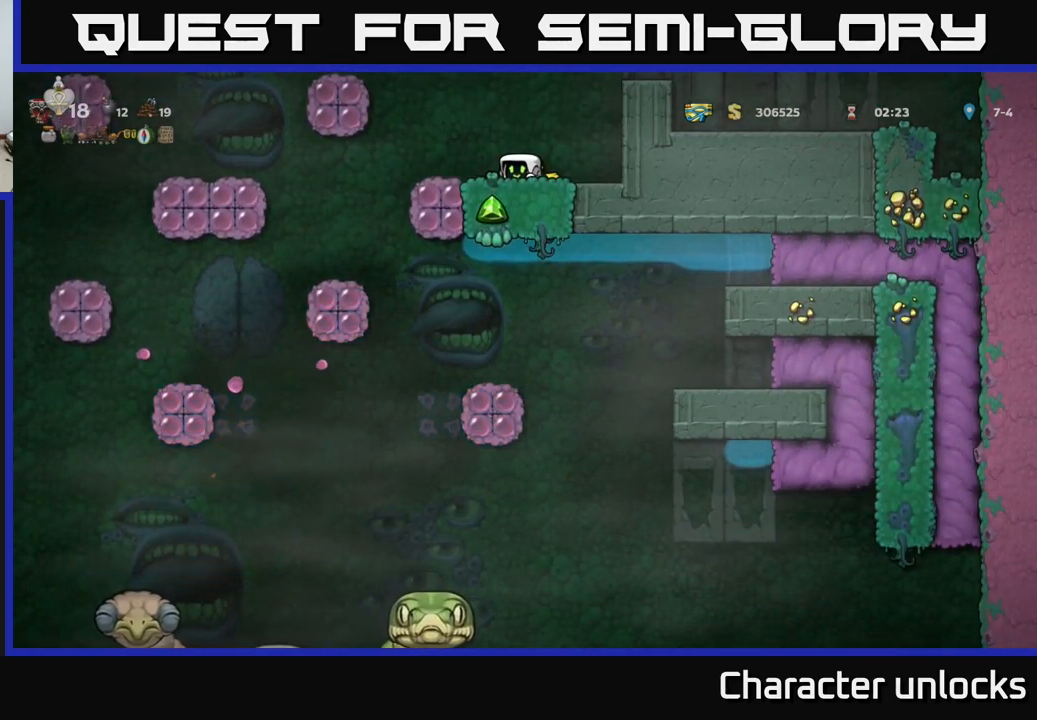
{"buttons": ["DPAD_LEFT"], "events": [[17, "DPAD_DOWN", "up"], [50, "DPAD_LEFT", "down"]]}
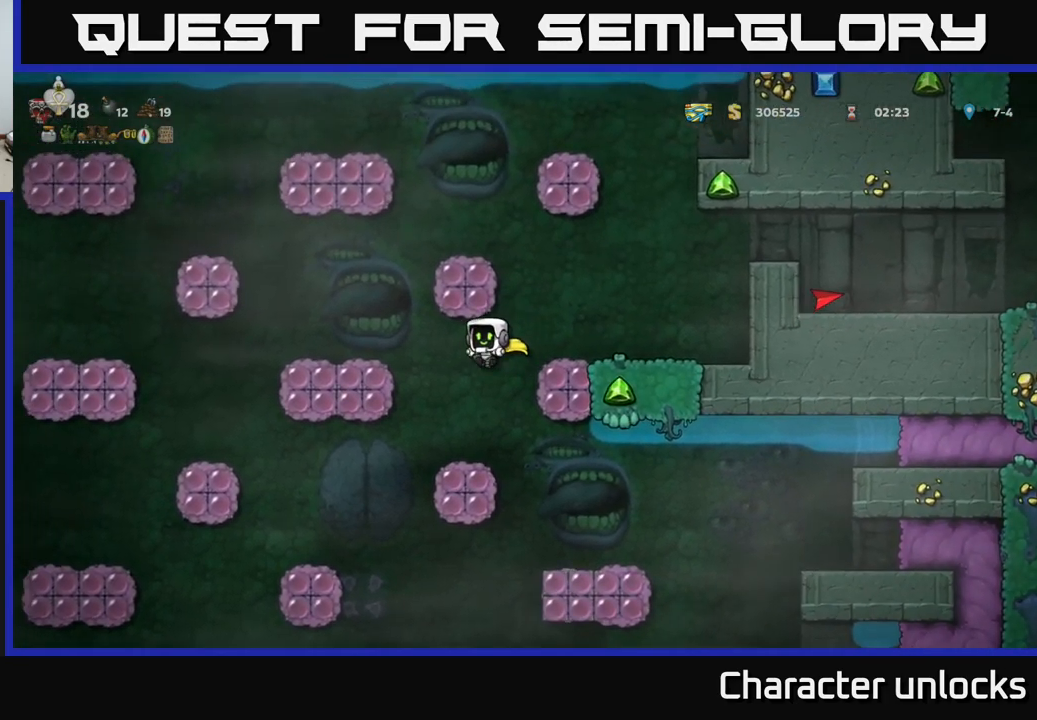
{"buttons": ["A", "DPAD_LEFT"], "events": [[183, "DPAD_LEFT", "up"], [300, "A", "down"], [449, "DPAD_LEFT", "down"]]}
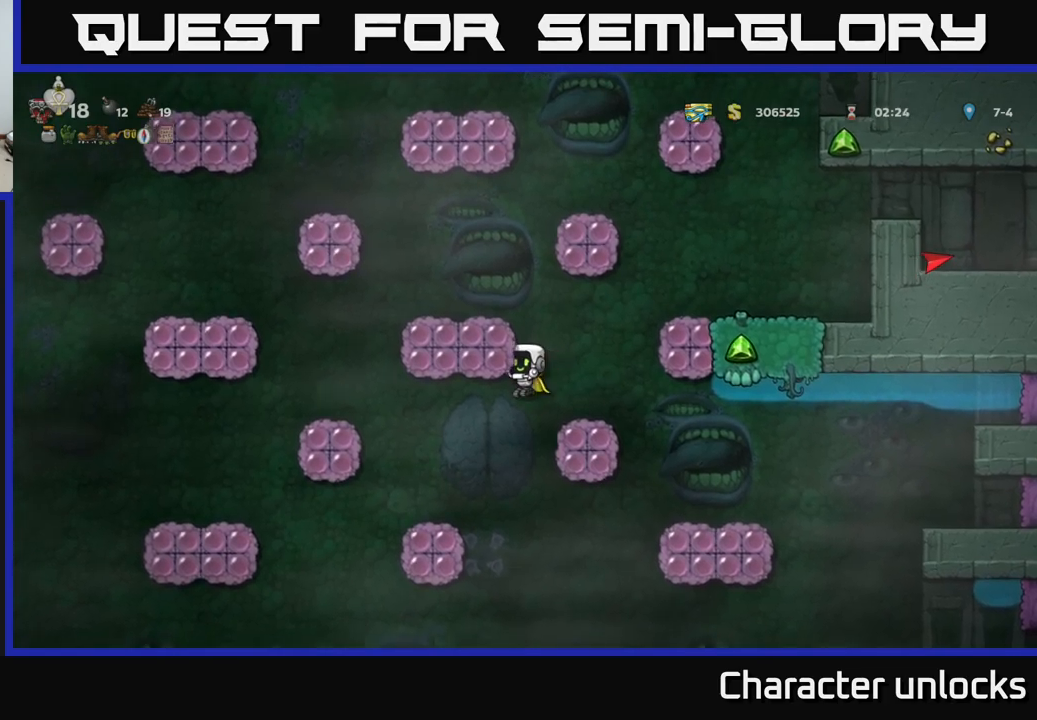
{"buttons": ["A", "DPAD_LEFT"], "events": []}
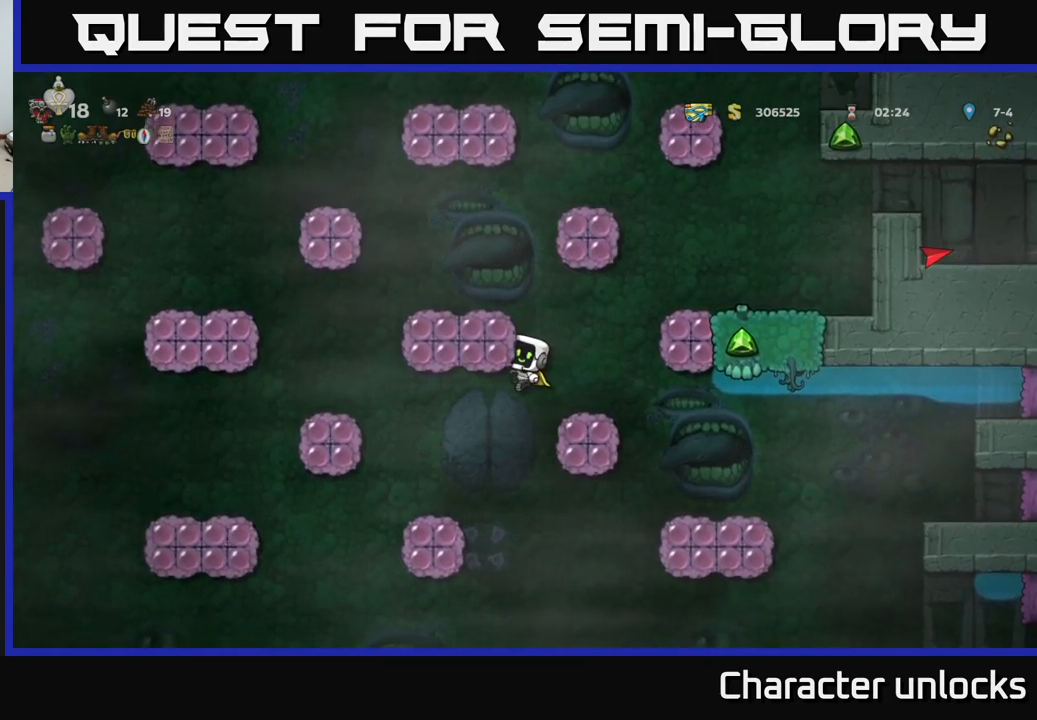
{"buttons": ["DPAD_LEFT"], "events": [[17, "A", "up"], [84, "A", "down"], [484, "A", "up"]]}
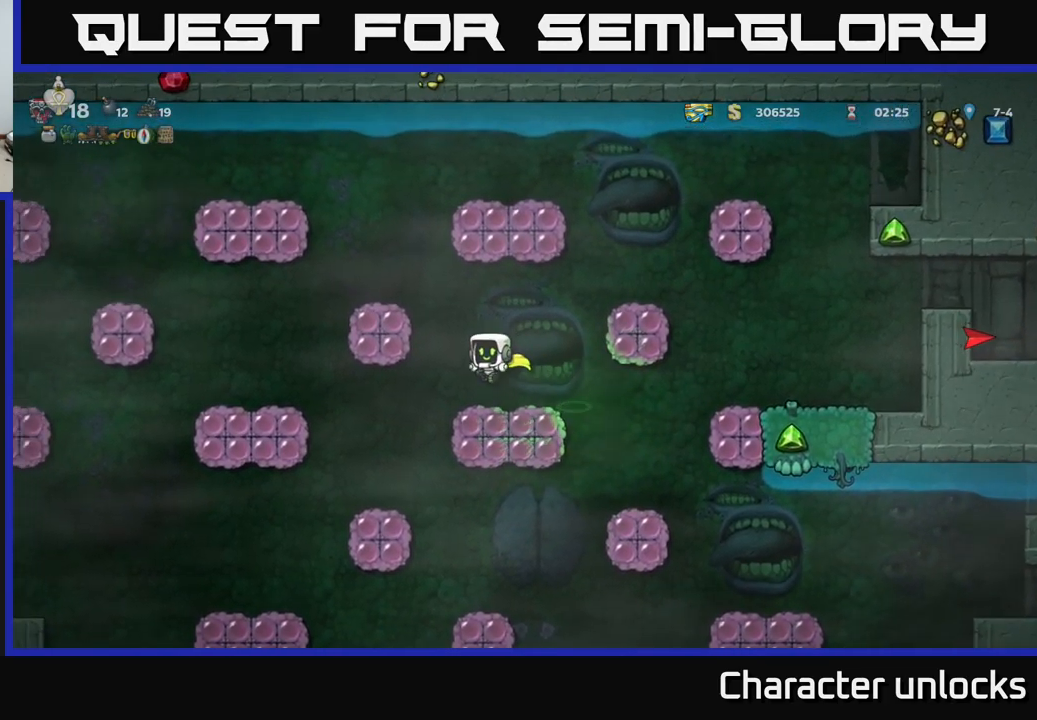
{"buttons": [], "events": [[50, "DPAD_LEFT", "up"], [300, "DPAD_LEFT", "down"], [417, "DPAD_LEFT", "up"]]}
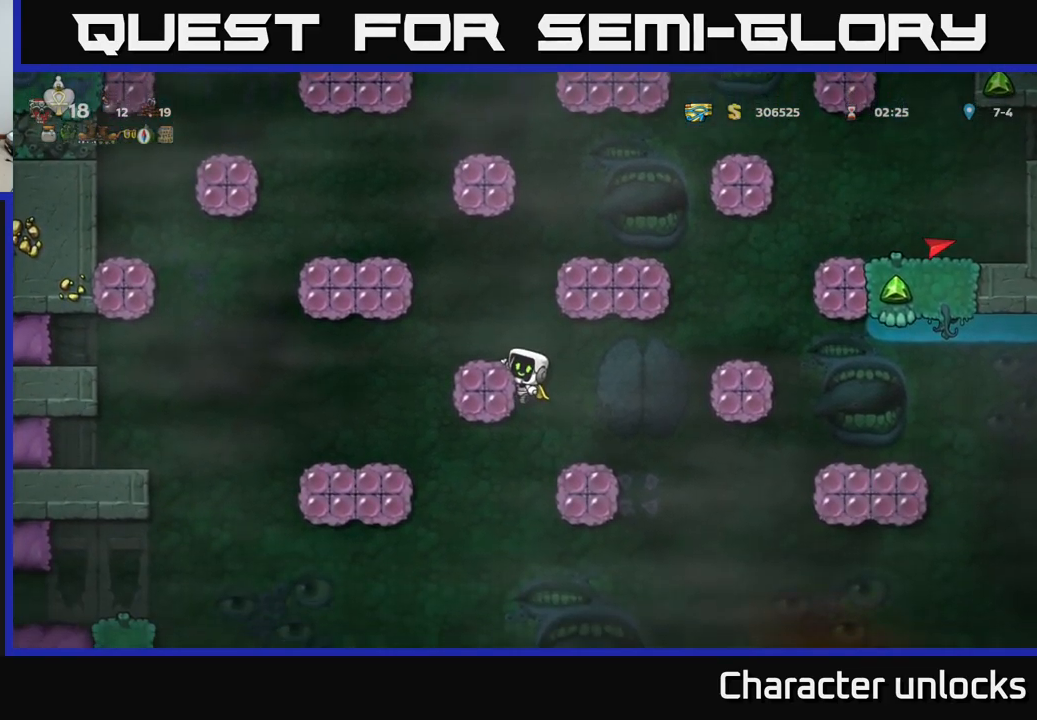
{"buttons": ["DPAD_LEFT"], "events": [[100, "DPAD_LEFT", "down"], [134, "A", "down"], [450, "A", "up"]]}
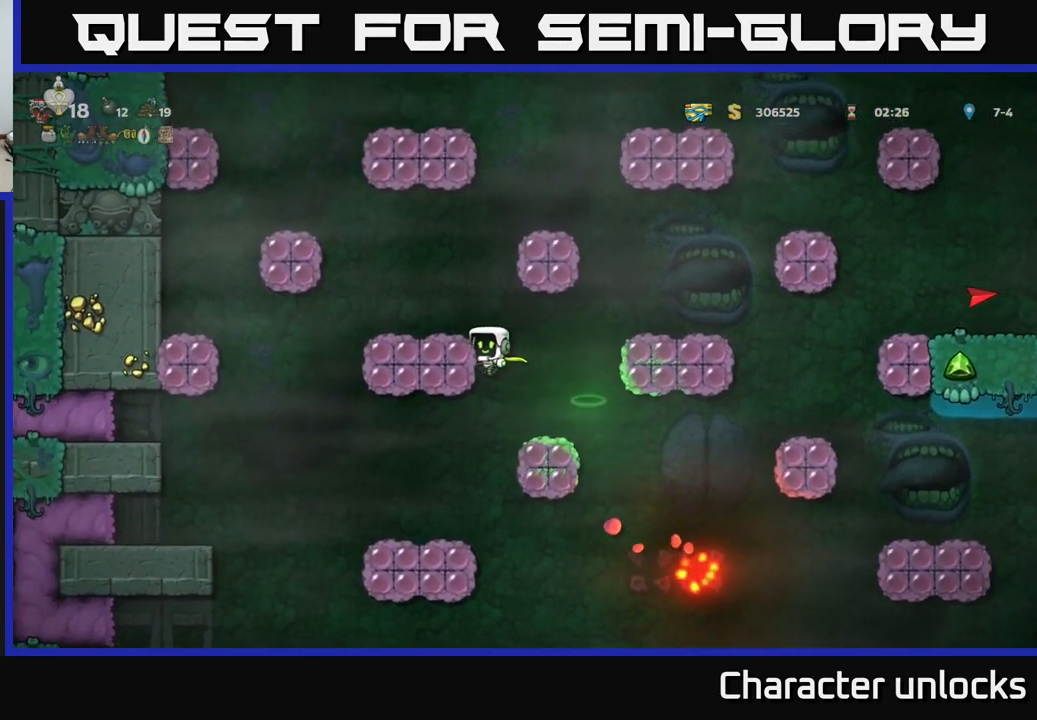
{"buttons": [], "events": [[150, "DPAD_LEFT", "up"]]}
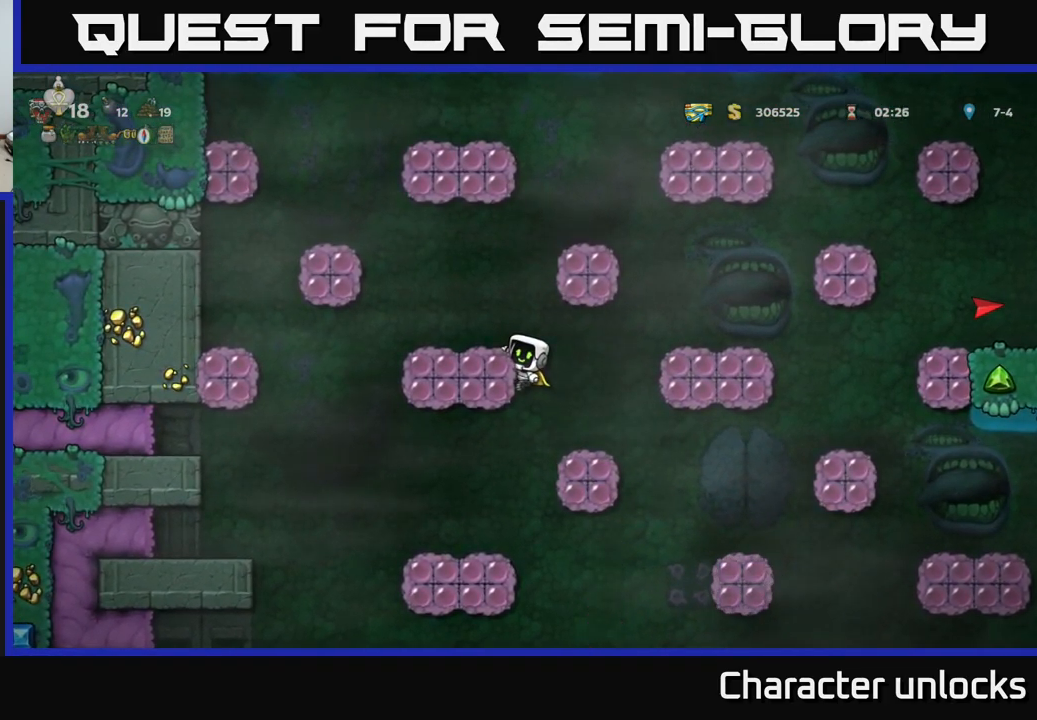
{"buttons": [], "events": [[217, "DPAD_DOWN", "down"], [317, "A", "down"], [384, "A", "up"], [384, "DPAD_DOWN", "up"]]}
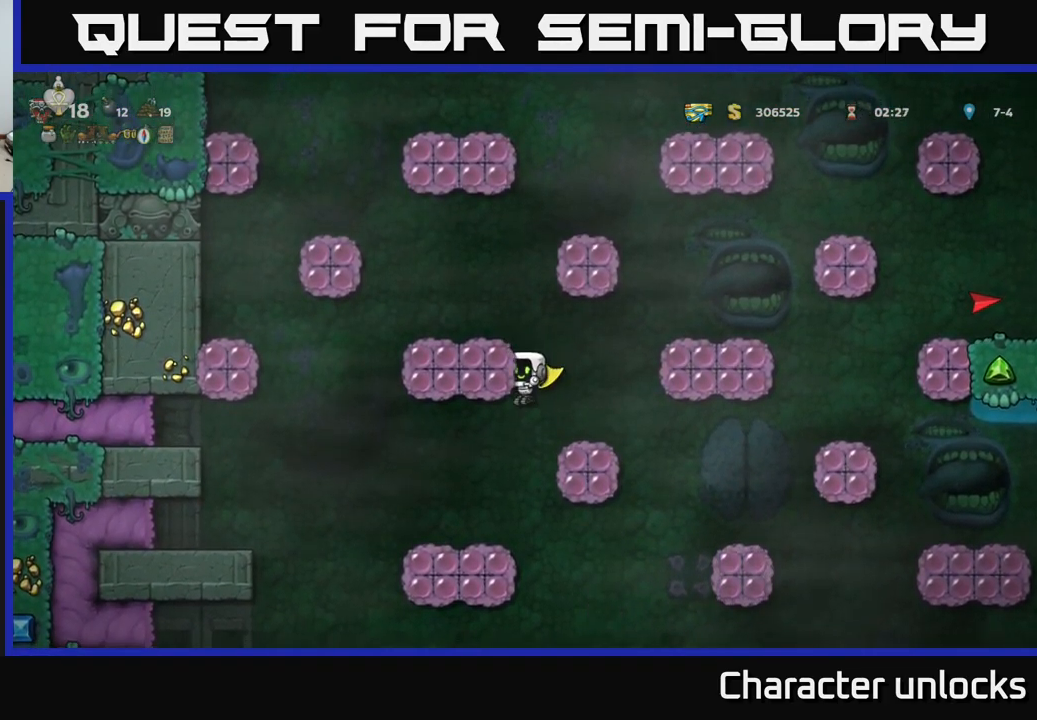
{"buttons": [], "events": [[50, "DPAD_LEFT", "down"], [267, "DPAD_LEFT", "up"], [350, "DPAD_RIGHT", "down"], [467, "DPAD_RIGHT", "up"]]}
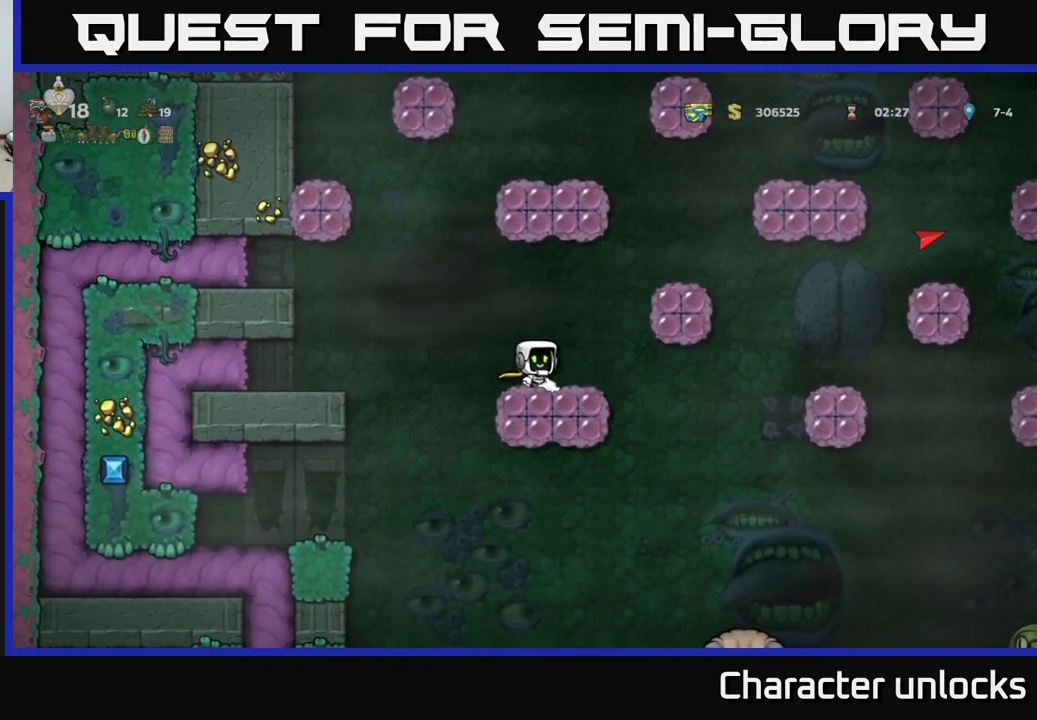
{"buttons": ["DPAD_DOWN"], "events": [[367, "A", "down"], [450, "A", "up"], [467, "DPAD_DOWN", "down"]]}
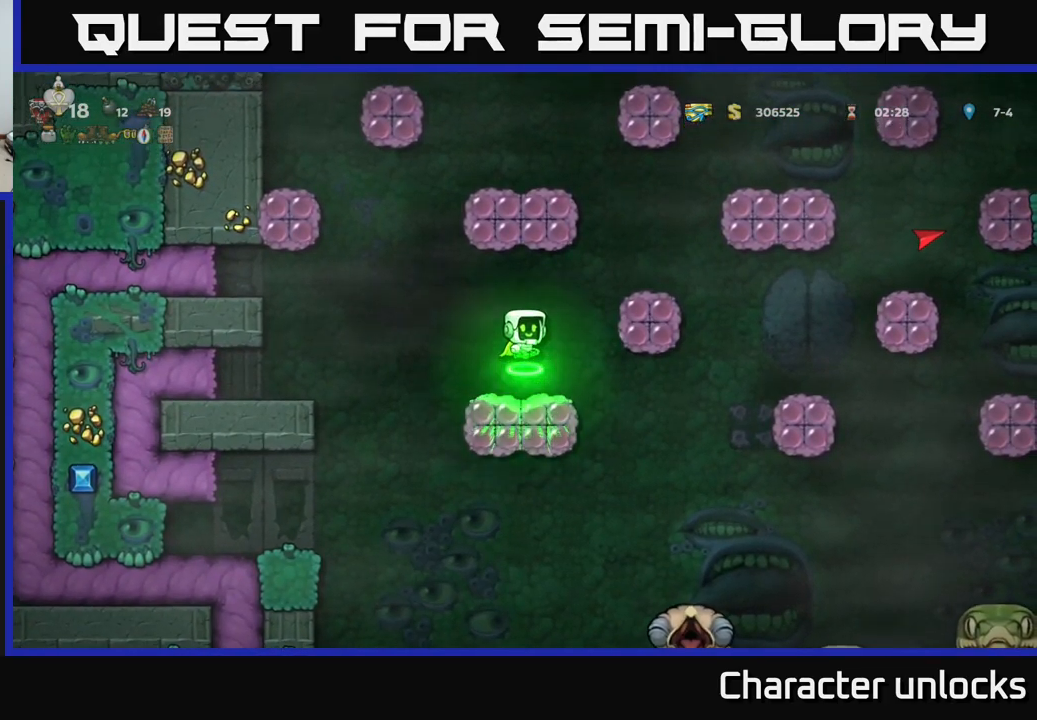
{"buttons": ["DPAD_LEFT"], "events": [[267, "L1", "down"], [384, "DPAD_DOWN", "up"], [400, "L1", "up"], [484, "DPAD_LEFT", "down"]]}
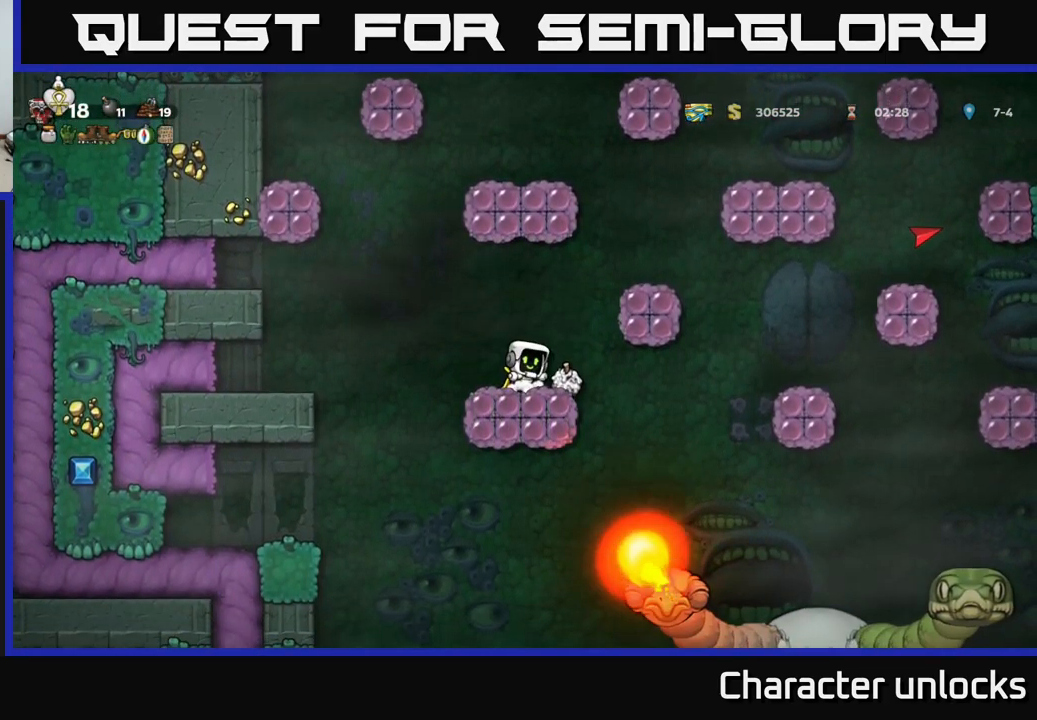
{"buttons": ["DPAD_LEFT"], "events": [[134, "A", "down"], [334, "A", "up"]]}
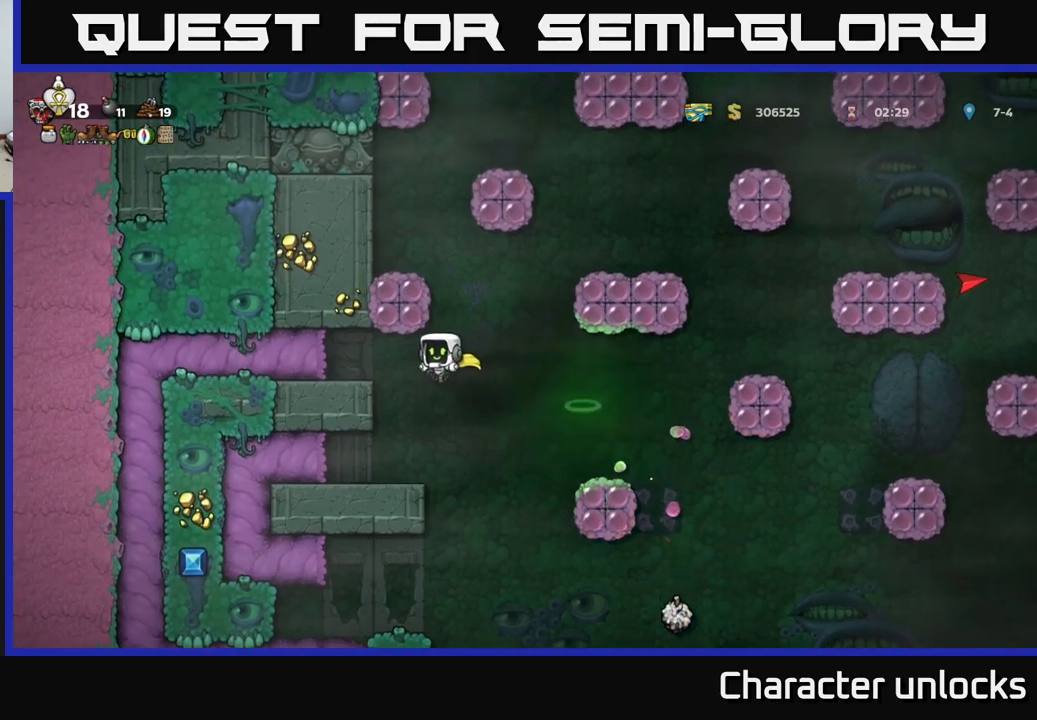
{"buttons": [], "events": [[283, "DPAD_LEFT", "up"]]}
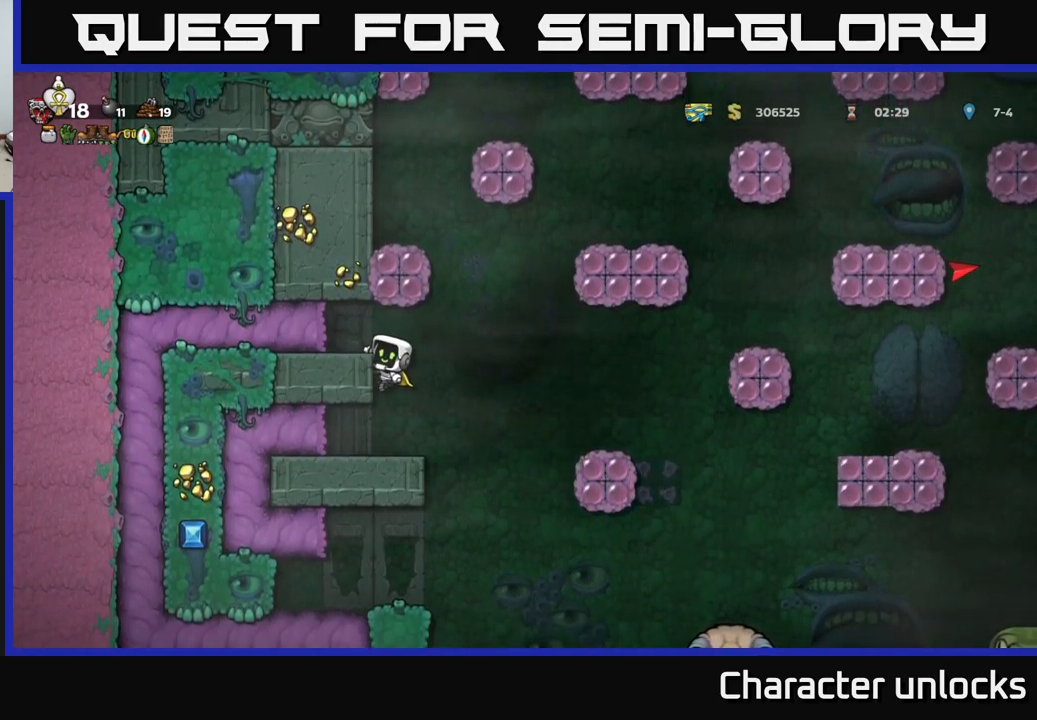
{"buttons": [], "events": [[333, "DPAD_DOWN", "down"], [366, "A", "down"], [466, "A", "up"], [500, "DPAD_DOWN", "up"]]}
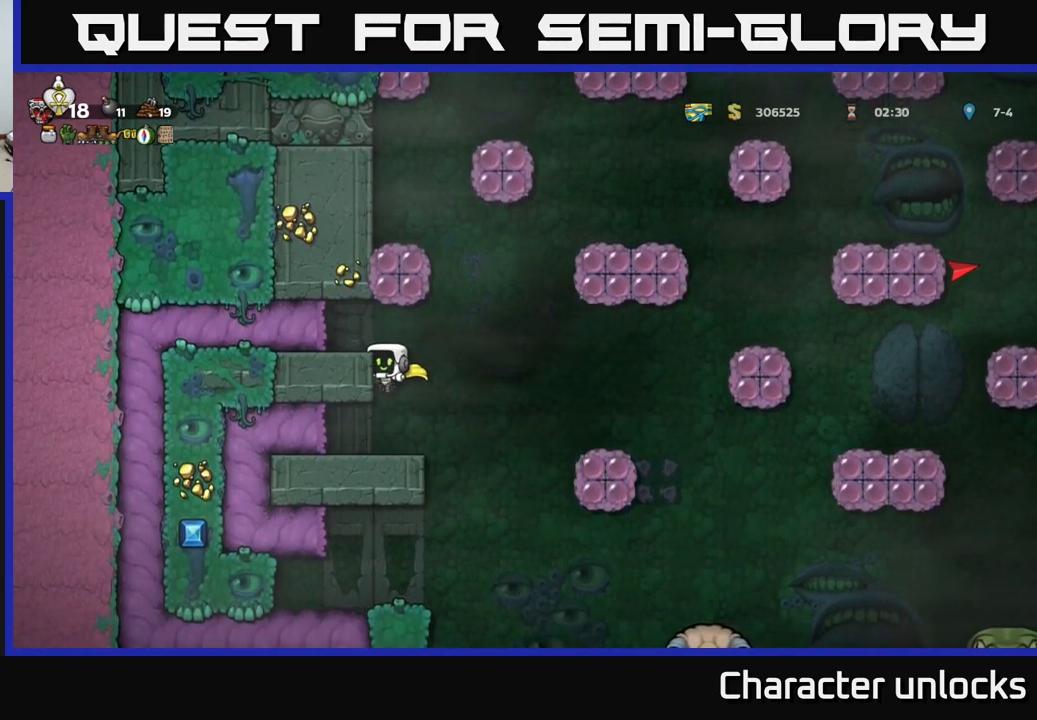
{"buttons": [], "events": [[183, "DPAD_RIGHT", "down"], [216, "DPAD_RIGHT", "up"], [450, "A", "down"], [500, "A", "up"]]}
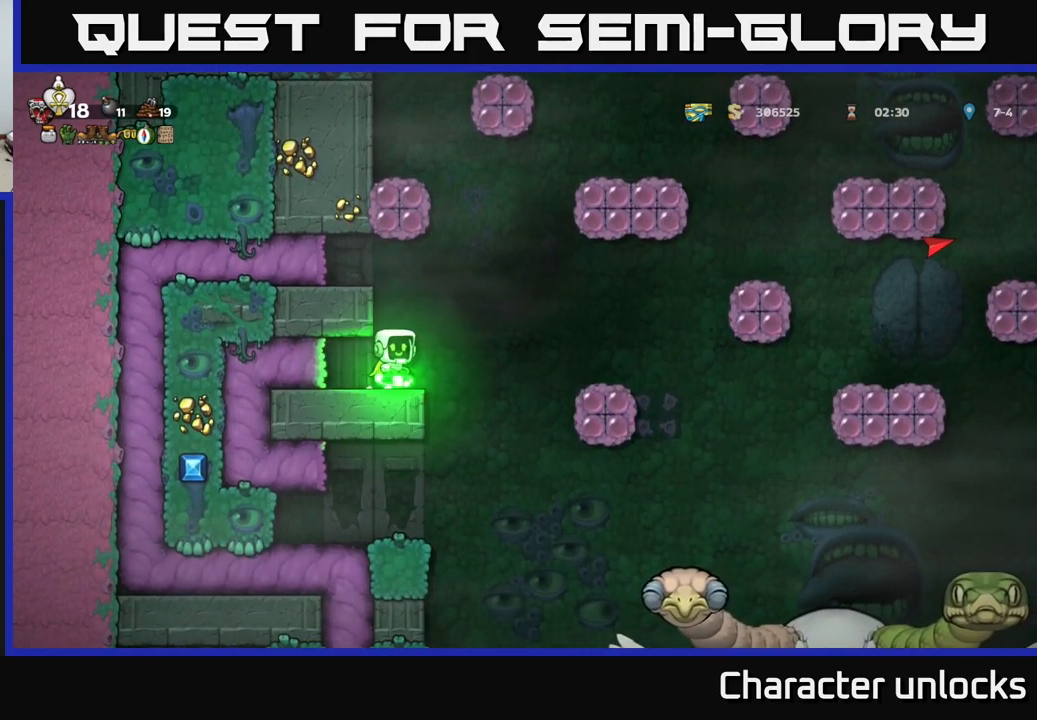
{"buttons": [], "events": [[50, "DPAD_DOWN", "down"], [216, "L1", "down"], [333, "DPAD_DOWN", "up"], [350, "L1", "up"]]}
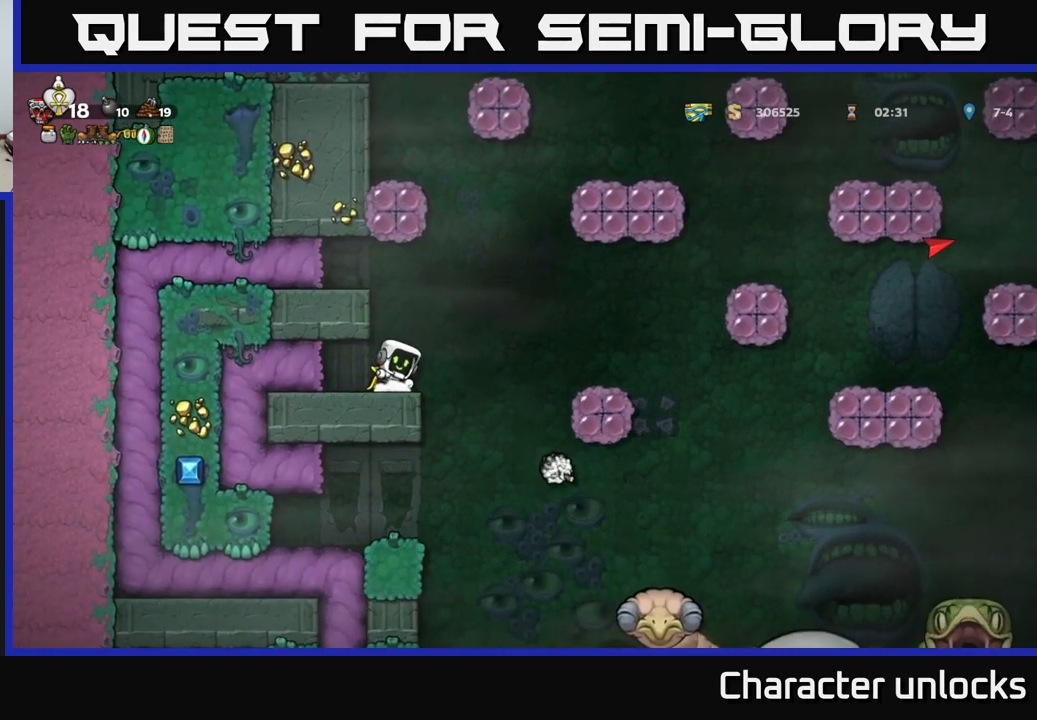
{"buttons": [], "events": [[416, "DPAD_RIGHT", "down"], [466, "DPAD_RIGHT", "up"]]}
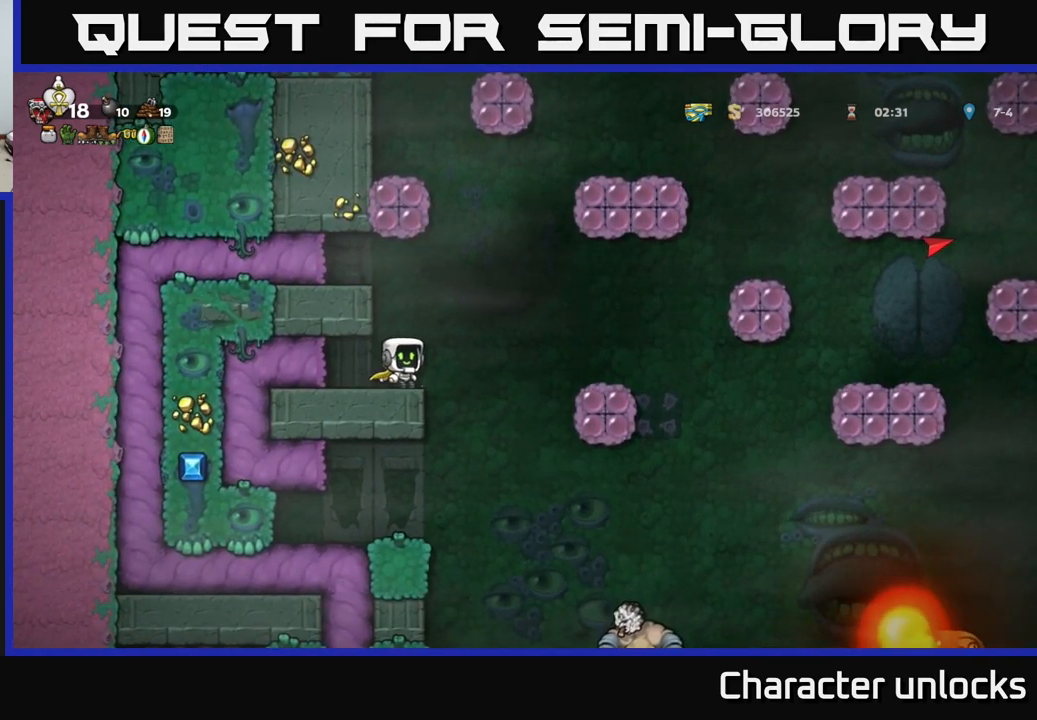
{"buttons": ["A"], "events": [[100, "A", "down"], [183, "A", "up"], [333, "DPAD_DOWN", "down"], [416, "DPAD_DOWN", "up"], [450, "A", "down"]]}
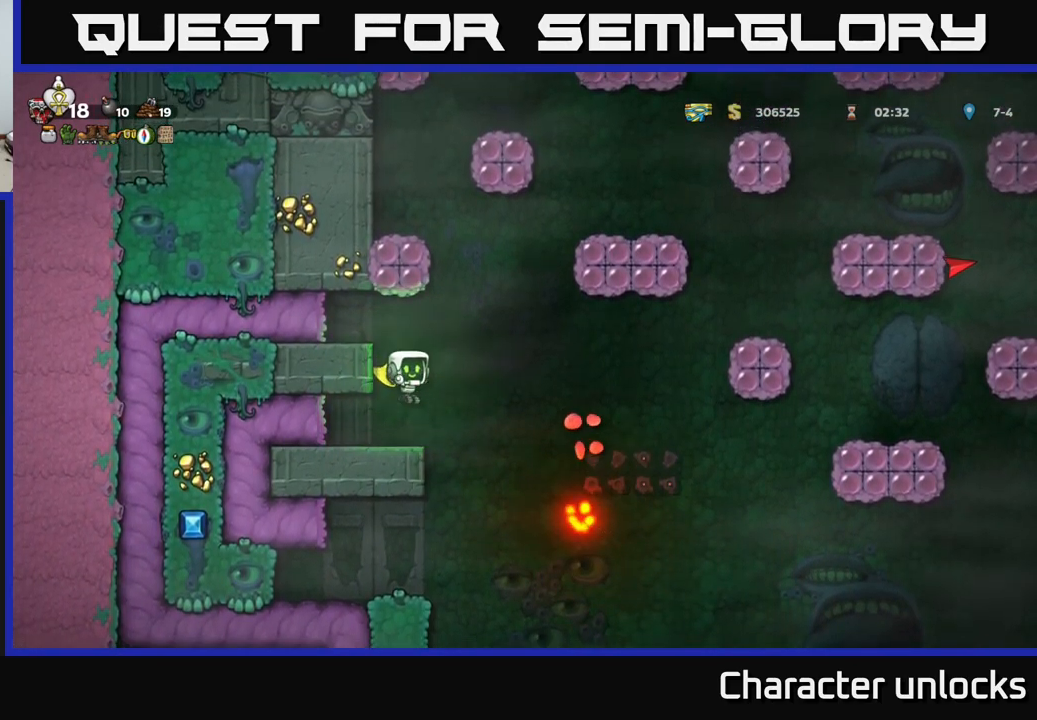
{"buttons": [], "events": [[216, "DPAD_LEFT", "down"], [300, "DPAD_LEFT", "up"], [383, "A", "up"]]}
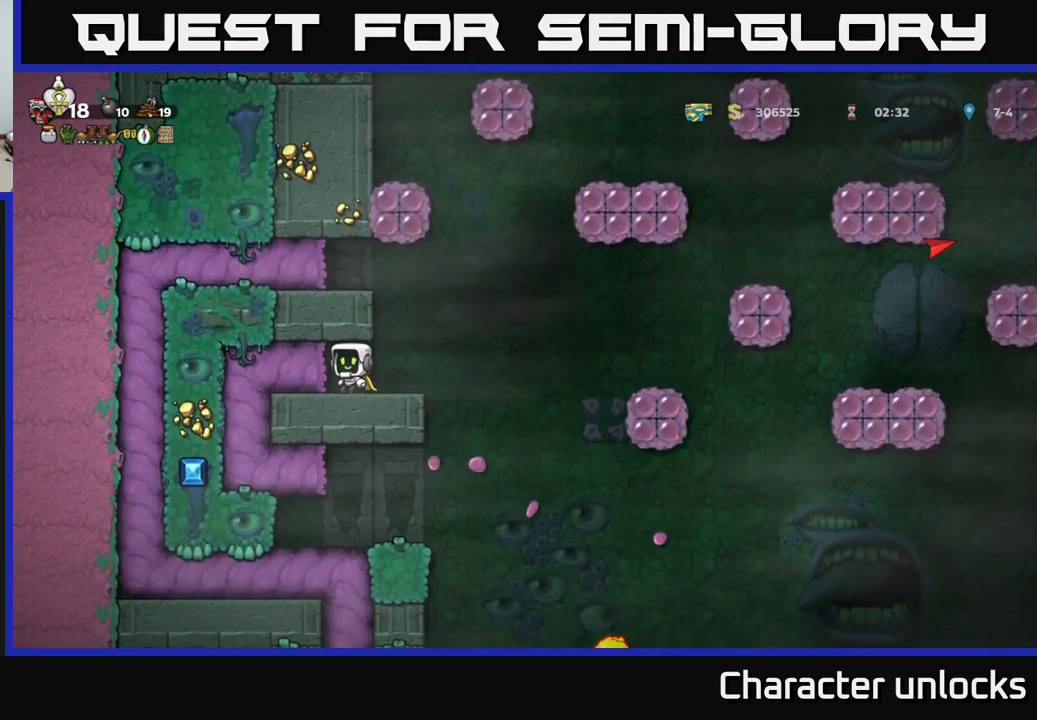
{"buttons": [], "events": [[50, "DPAD_RIGHT", "down"], [133, "DPAD_RIGHT", "up"]]}
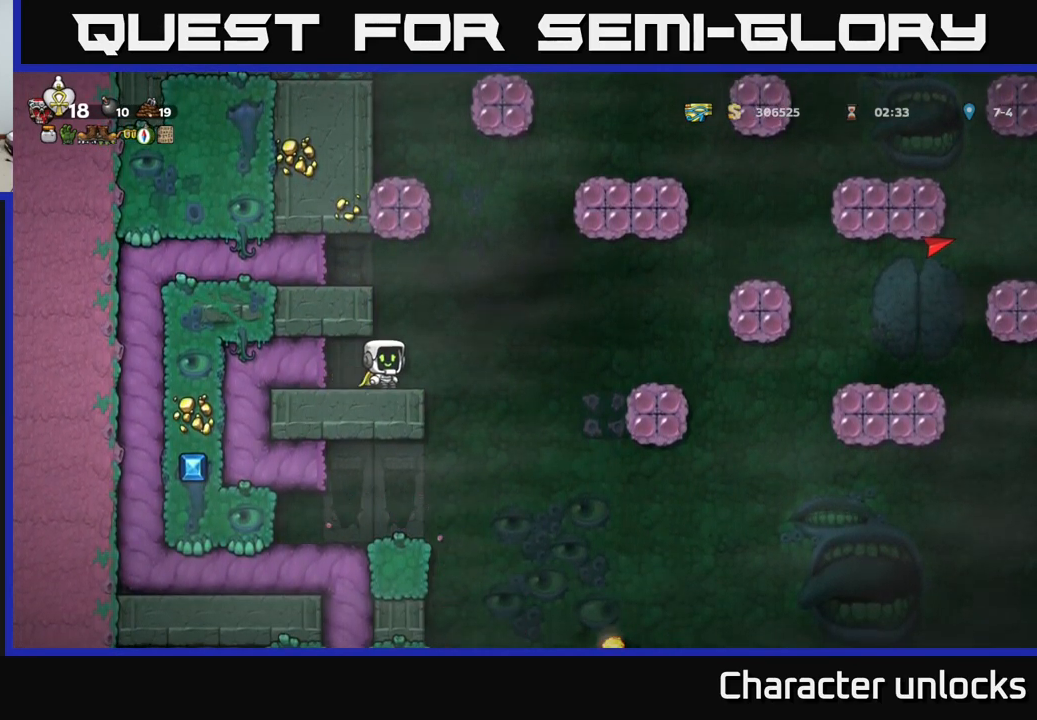
{"buttons": [], "events": [[366, "DPAD_RIGHT", "down"], [416, "DPAD_RIGHT", "up"]]}
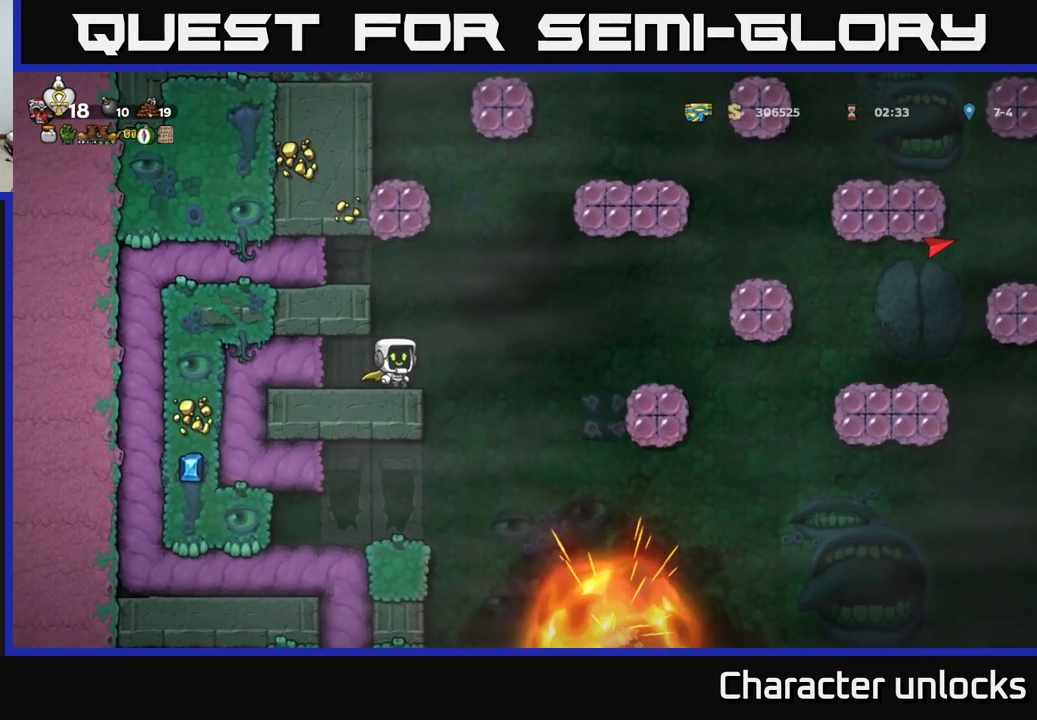
{"buttons": ["DPAD_DOWN"], "events": [[83, "A", "down"], [166, "A", "up"], [216, "DPAD_DOWN", "down"], [350, "L1", "down"], [483, "L1", "up"]]}
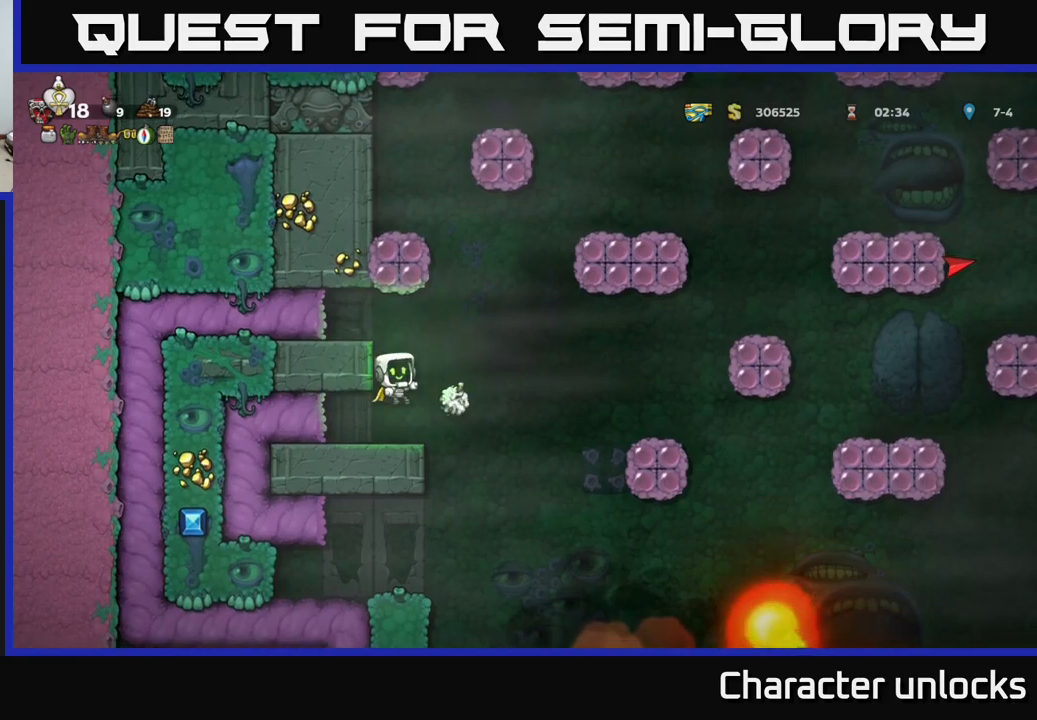
{"buttons": [], "events": [[67, "DPAD_DOWN", "up"], [133, "DPAD_LEFT", "down"], [367, "DPAD_LEFT", "up"]]}
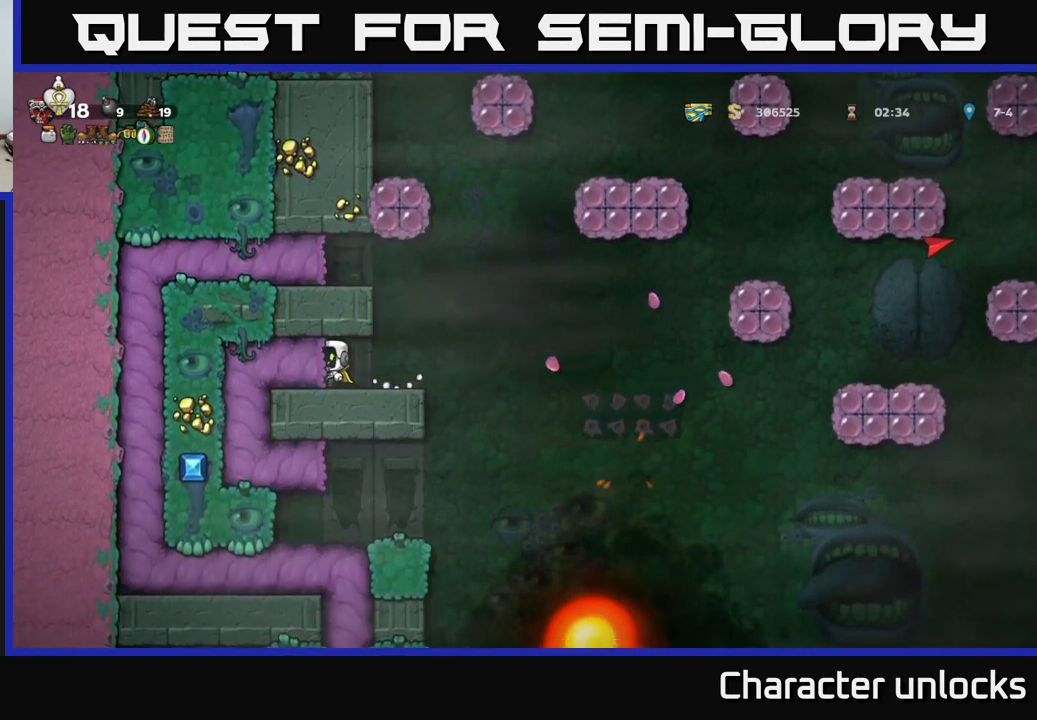
{"buttons": [], "events": [[167, "DPAD_RIGHT", "down"], [250, "DPAD_RIGHT", "up"]]}
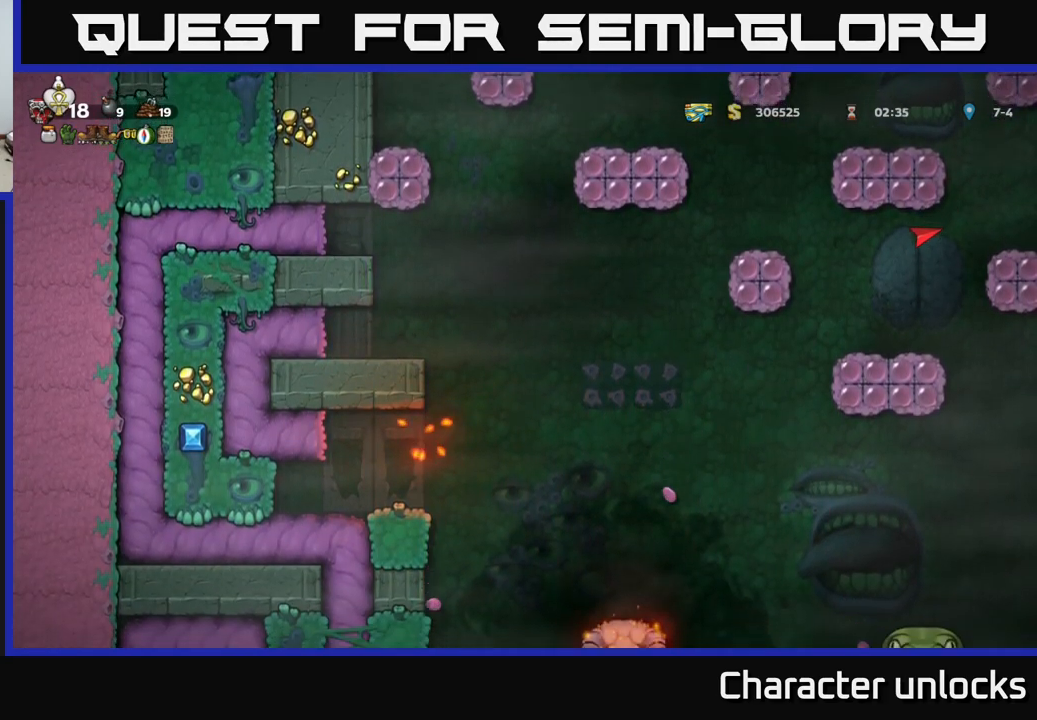
{"buttons": [], "events": []}